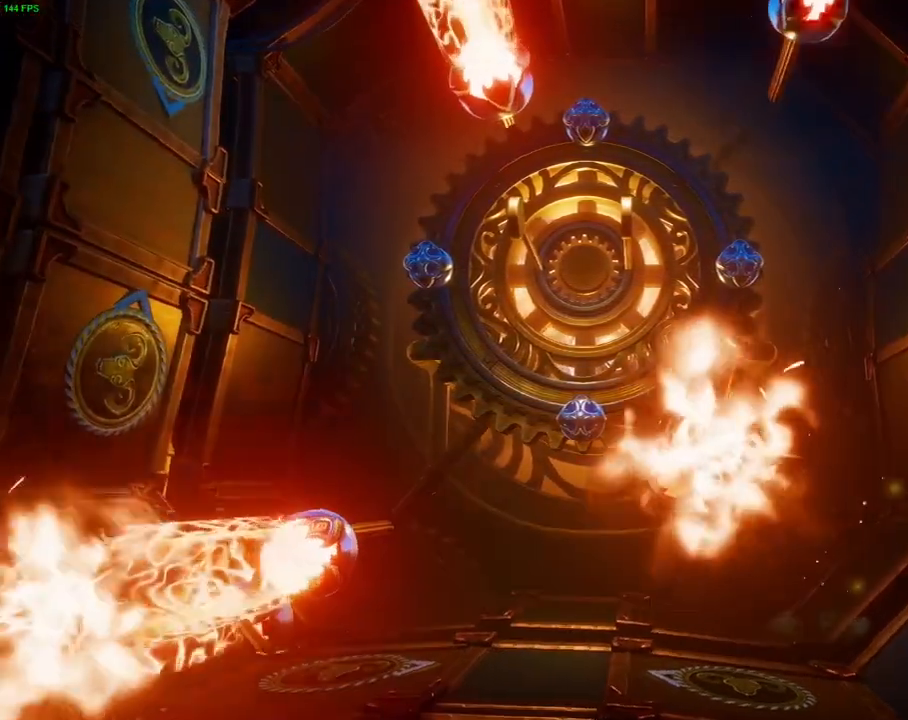
Gameplay with a controller (PlayStation layout); each line is a JSON object with the inputs held at the frame after it. "events" lists button and stick changes between this image and that frame as [ms after this image, input, new state], when the widget could be followed in between. Not read: DPAD_RIGHT HOME TOUCHPAD.
{"buttons": ["CROSS"], "left_stick": "right", "right_stick": "center", "events": [[100, "CROSS", "down"]]}
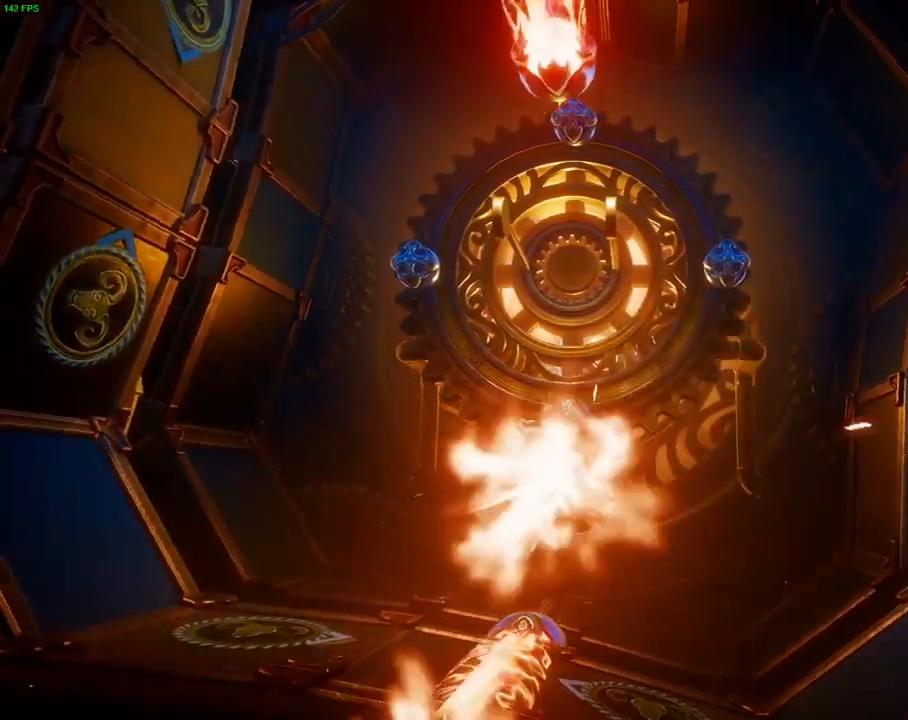
{"buttons": [], "left_stick": "right", "right_stick": "center", "events": [[50, "CROSS", "up"]]}
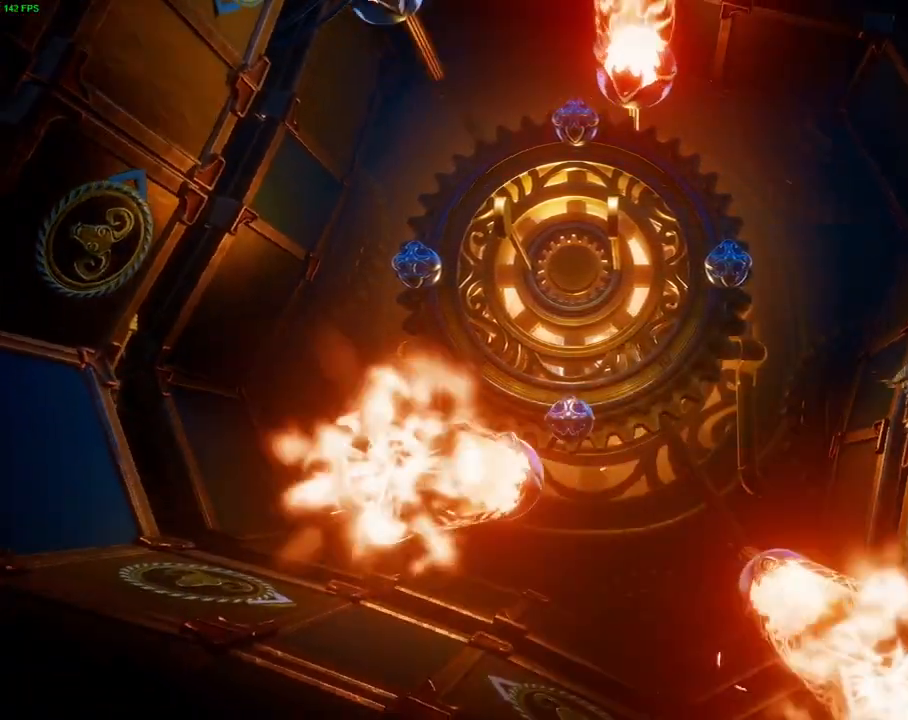
{"buttons": [], "left_stick": "left", "right_stick": "center", "events": [[100, "CROSS", "down"], [150, "left_stick", "left"], [450, "CROSS", "up"]]}
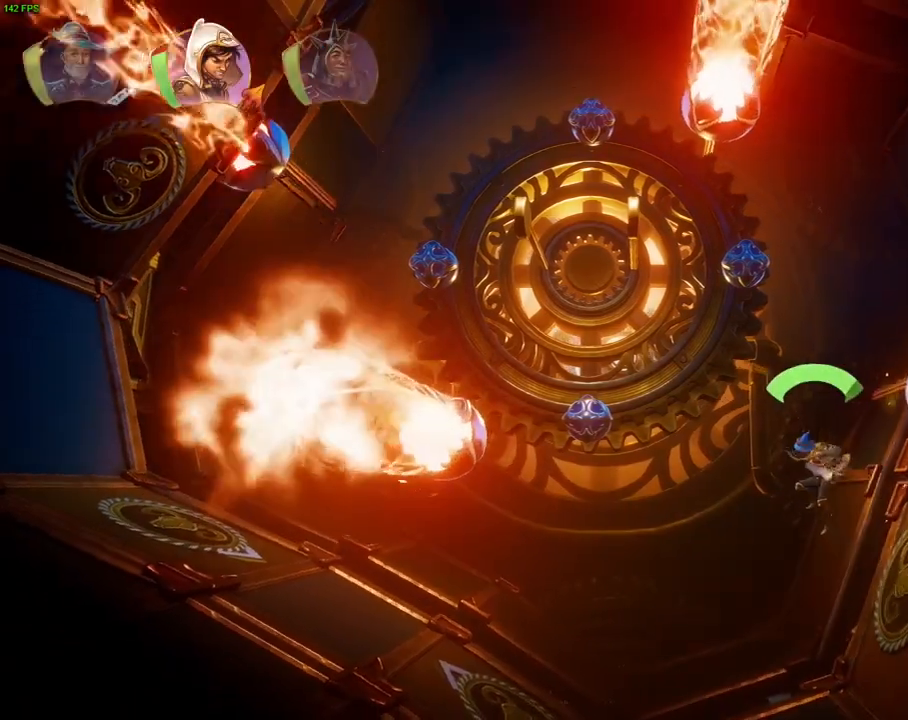
{"buttons": ["CROSS"], "left_stick": "right", "right_stick": "center"}
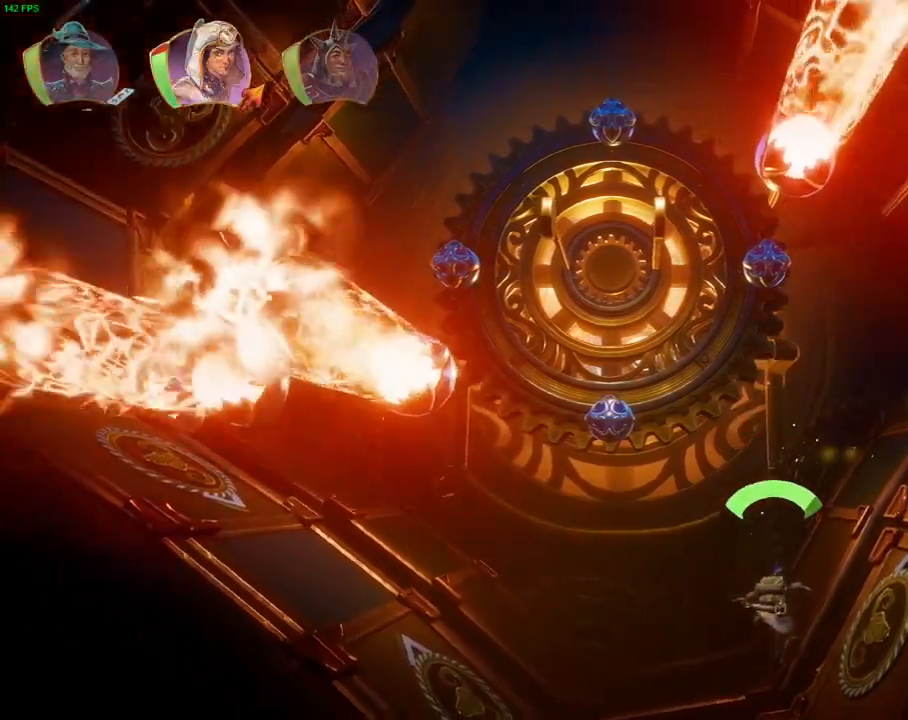
{"buttons": [], "left_stick": "center", "right_stick": "center"}
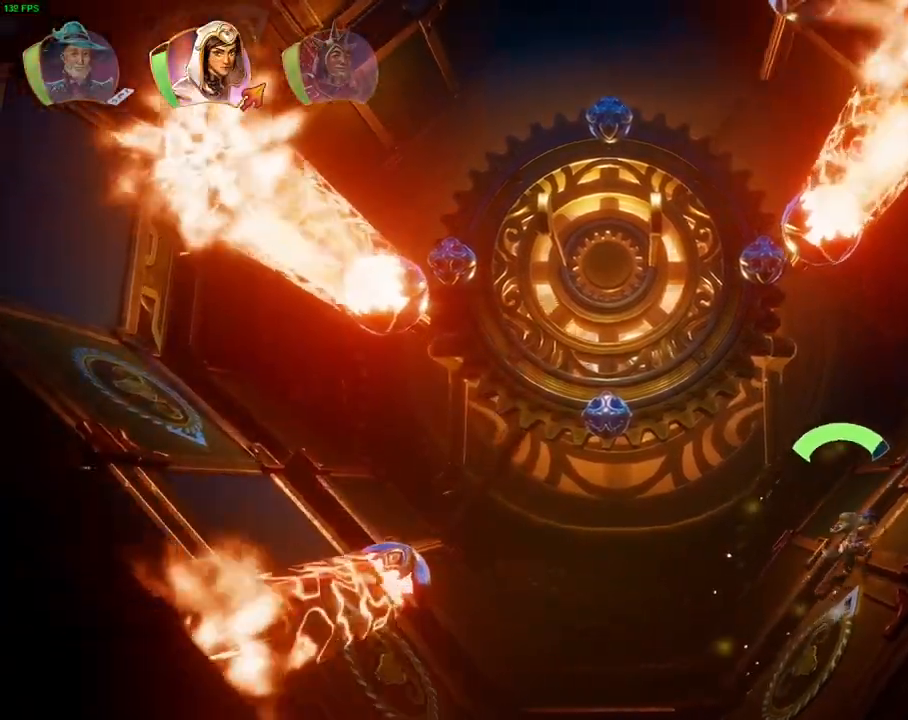
{"buttons": [], "left_stick": "center", "right_stick": "center"}
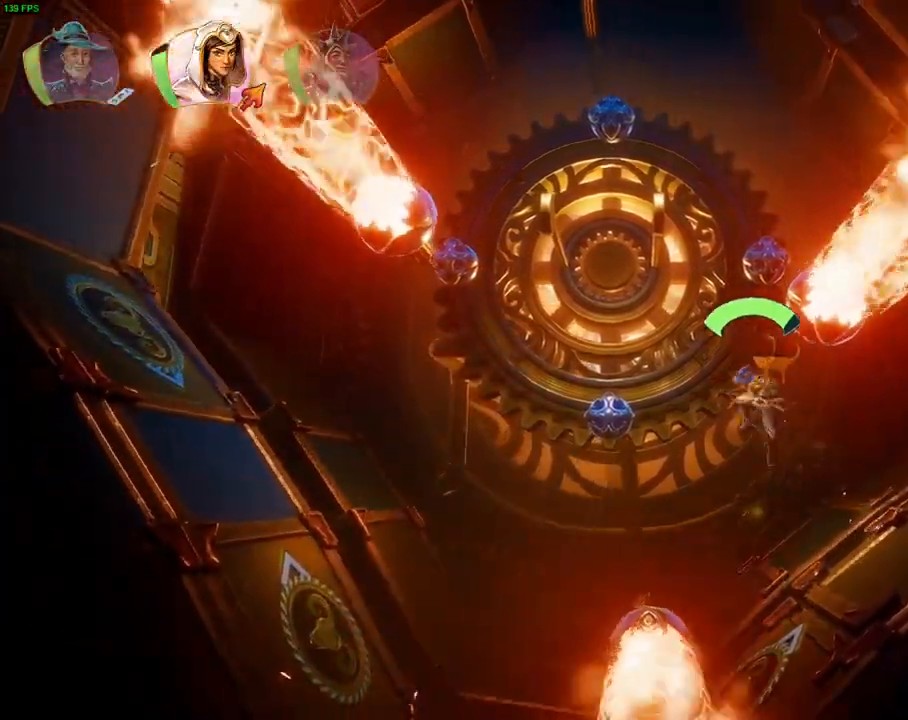
{"buttons": [], "left_stick": "right", "right_stick": "center", "events": [[233, "left_stick", "right"]]}
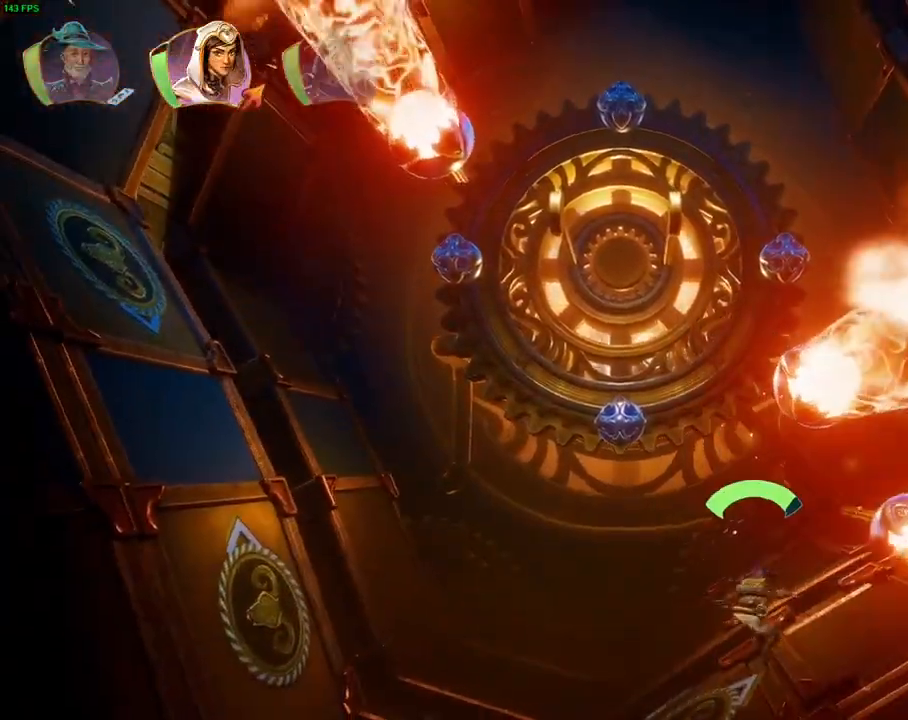
{"buttons": [], "left_stick": "right", "right_stick": "center", "events": []}
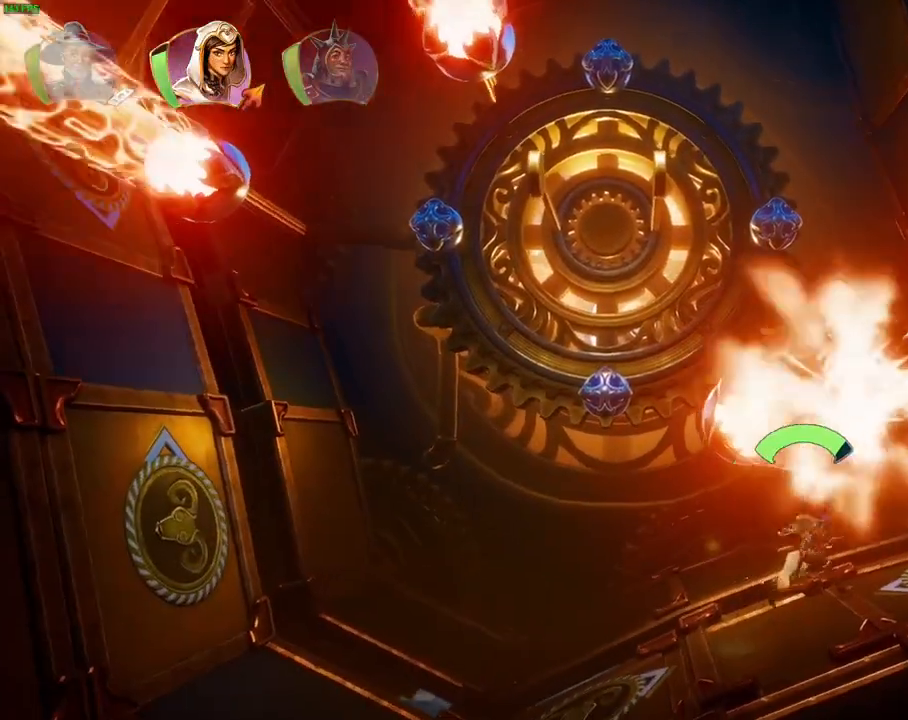
{"buttons": [], "left_stick": "center", "right_stick": "center", "events": [[217, "SELECT", "down"], [217, "left_stick", "center"], [233, "SELECT", "up"], [283, "DPAD_LEFT", "down"], [300, "DPAD_LEFT", "up"]]}
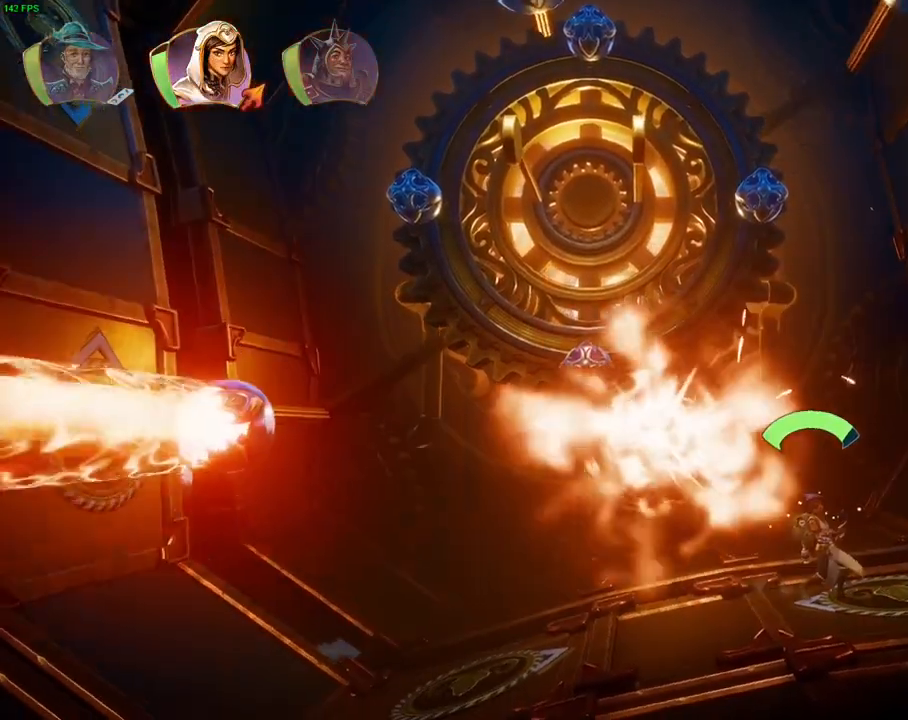
{"buttons": [], "left_stick": "up-left", "right_stick": "center", "events": [[400, "left_stick", "up-left"]]}
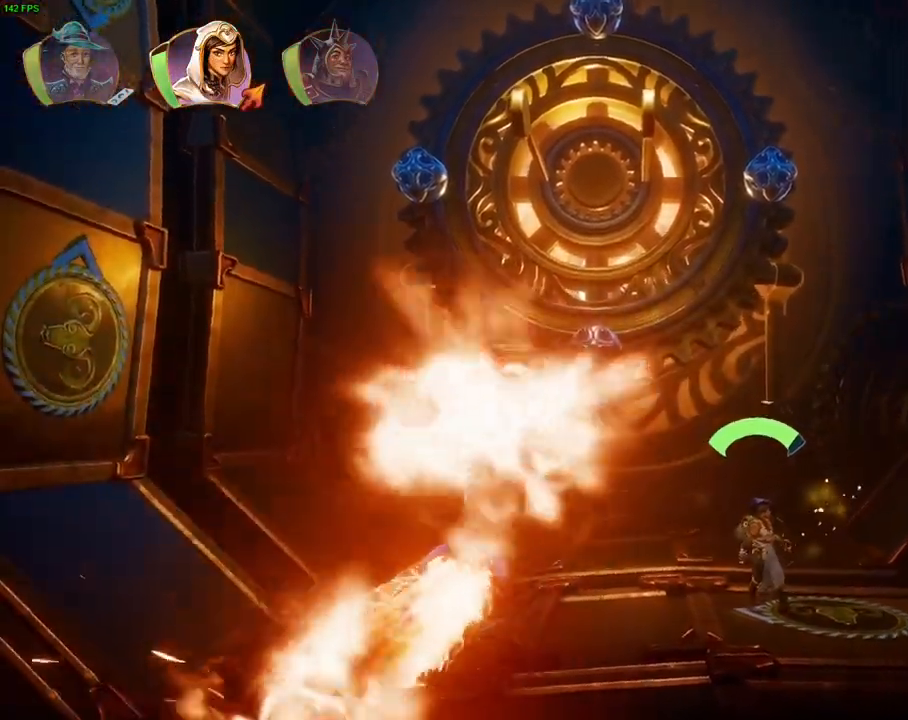
{"buttons": [], "left_stick": "center", "right_stick": "center", "events": [[33, "CROSS", "down"], [433, "CROSS", "up"], [450, "left_stick", "center"]]}